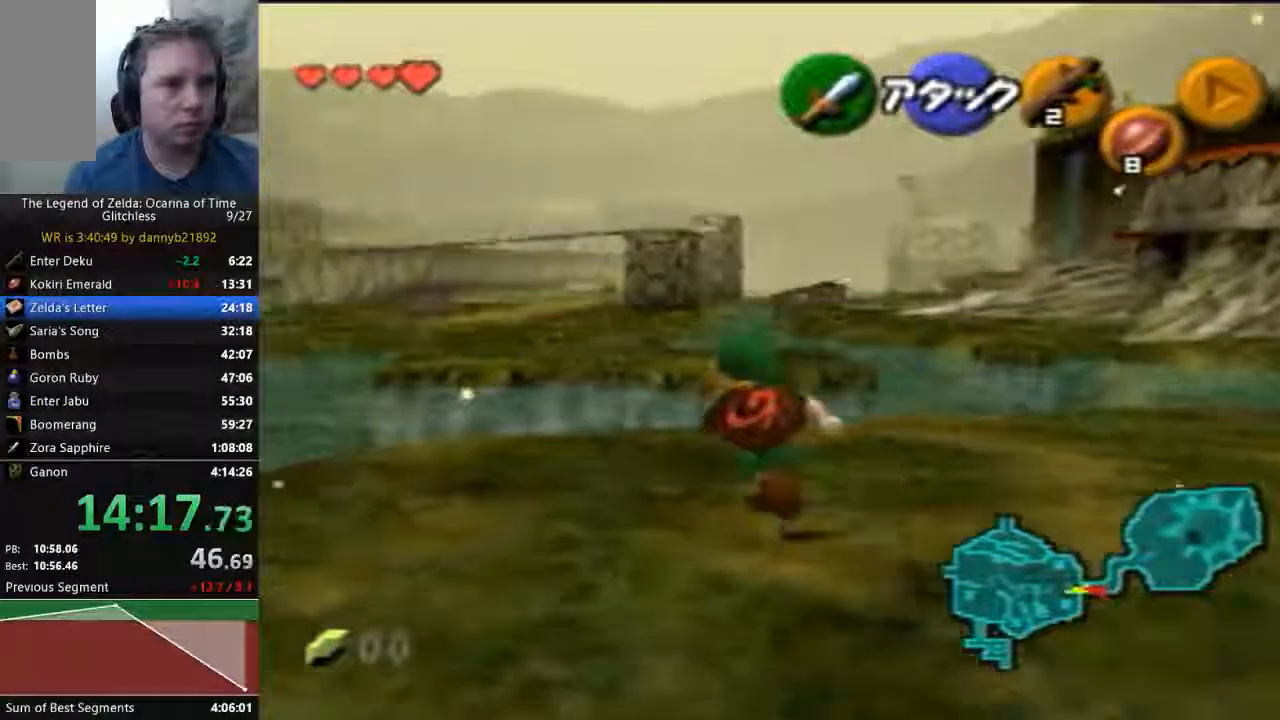
Gameplay with a controller (Nintendo layout); each line is a JSON object with the inputs held at the frame after it (dt_ms = milliseconds from this image to that frame). "events" lists button and stick changes between this image and that frame as [ms after this image, input, new state], when the widget could be followed in between. Not read: L3 R3 Z.
{"dt_ms": 500, "buttons": [], "left_stick": "up"}
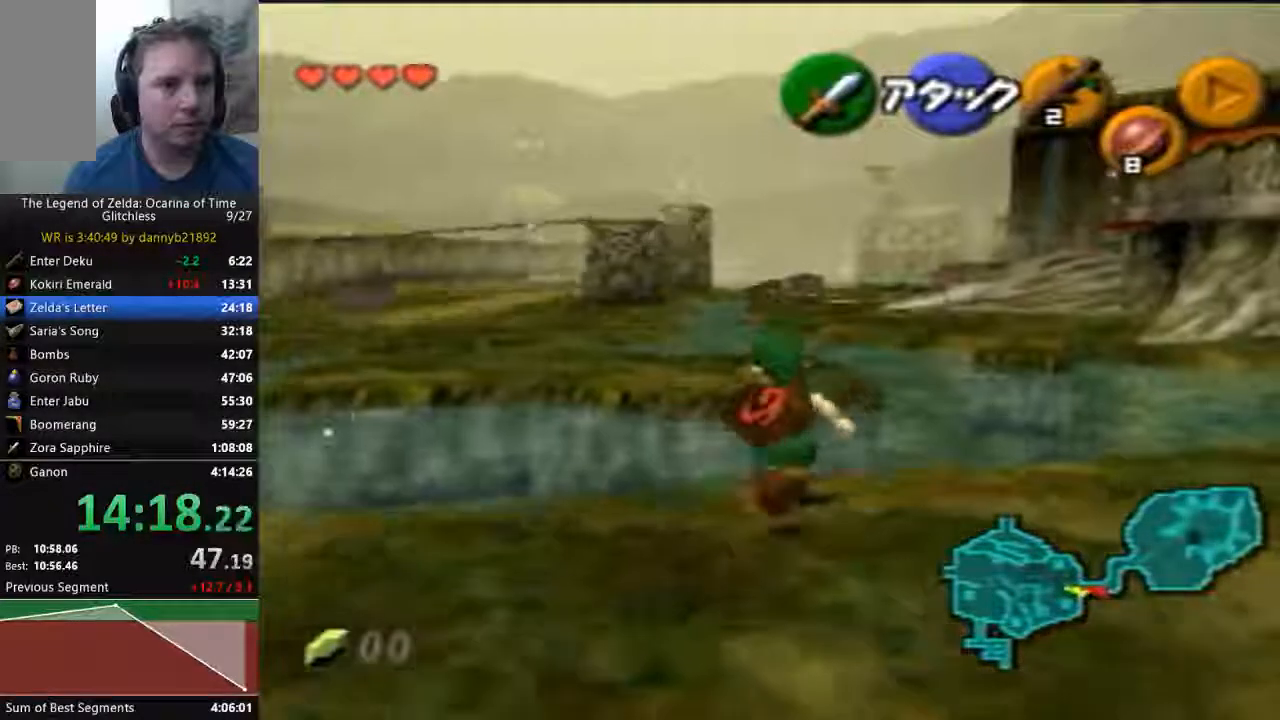
{"dt_ms": 500, "buttons": [], "left_stick": "up", "events": [[300, "START", "down"], [400, "START", "up"]]}
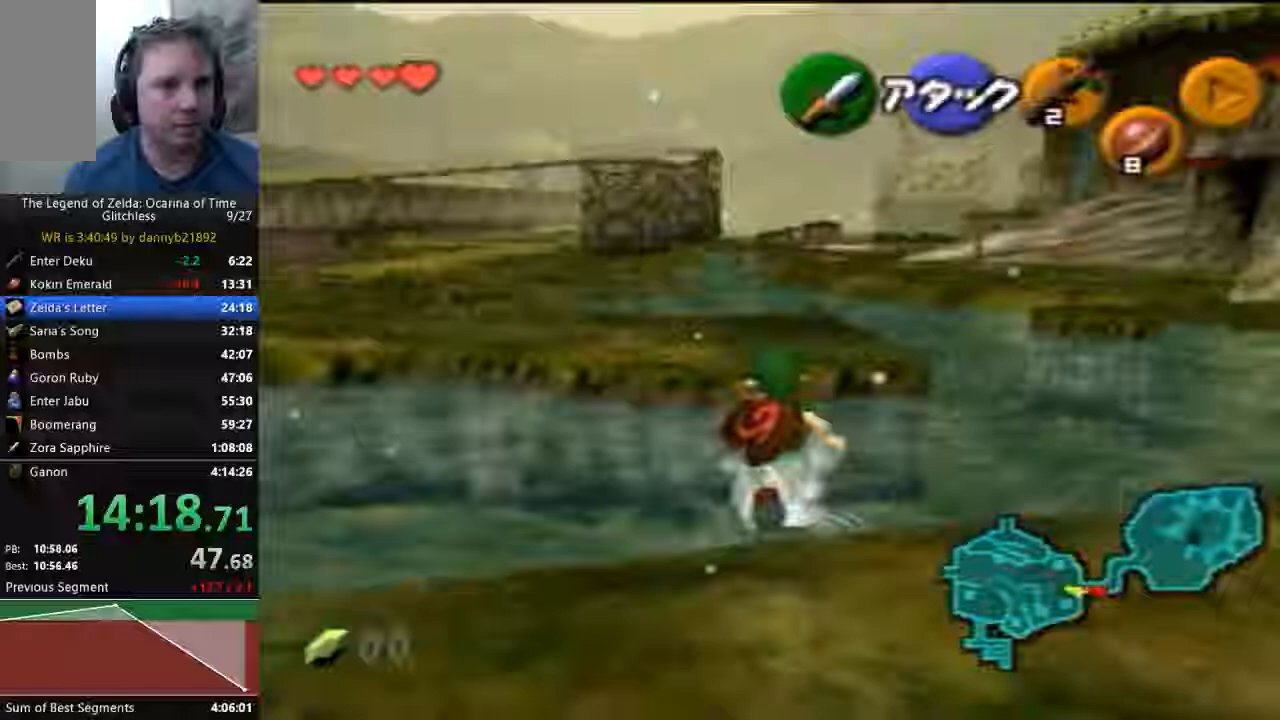
{"dt_ms": 500, "buttons": [], "left_stick": "up-left"}
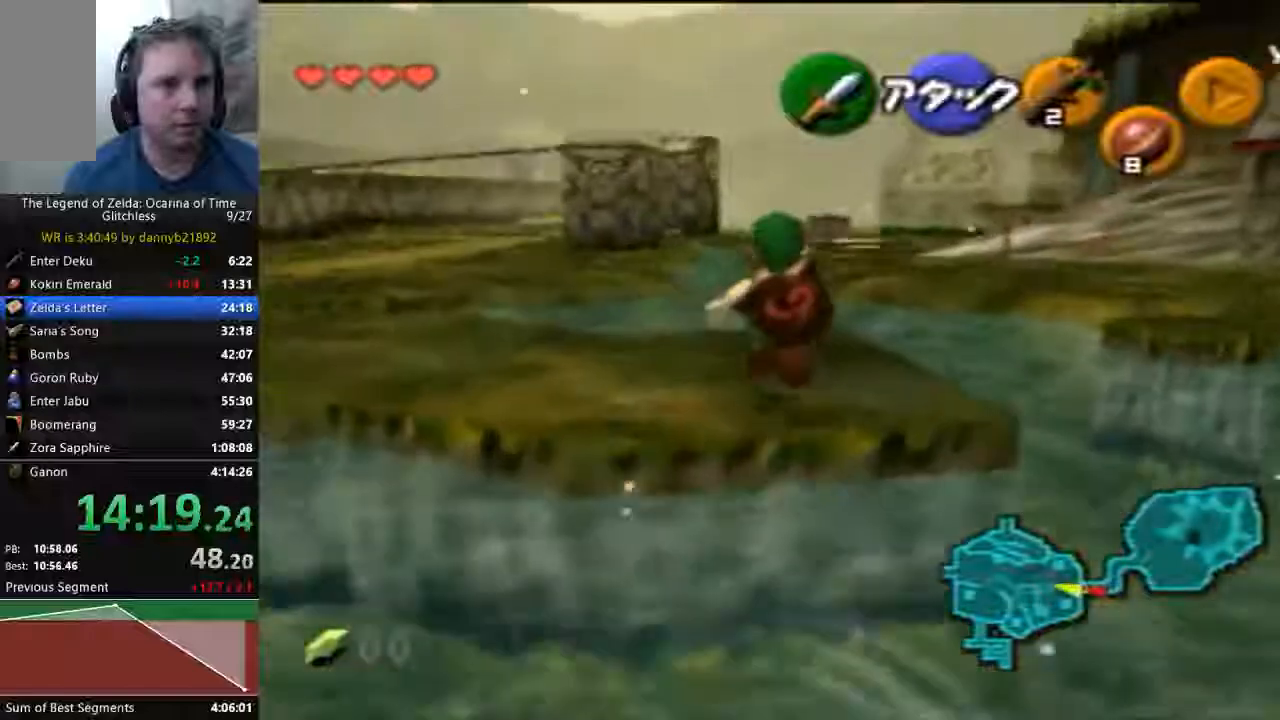
{"dt_ms": 500, "buttons": [], "left_stick": "up", "events": [[133, "left_stick", "up"]]}
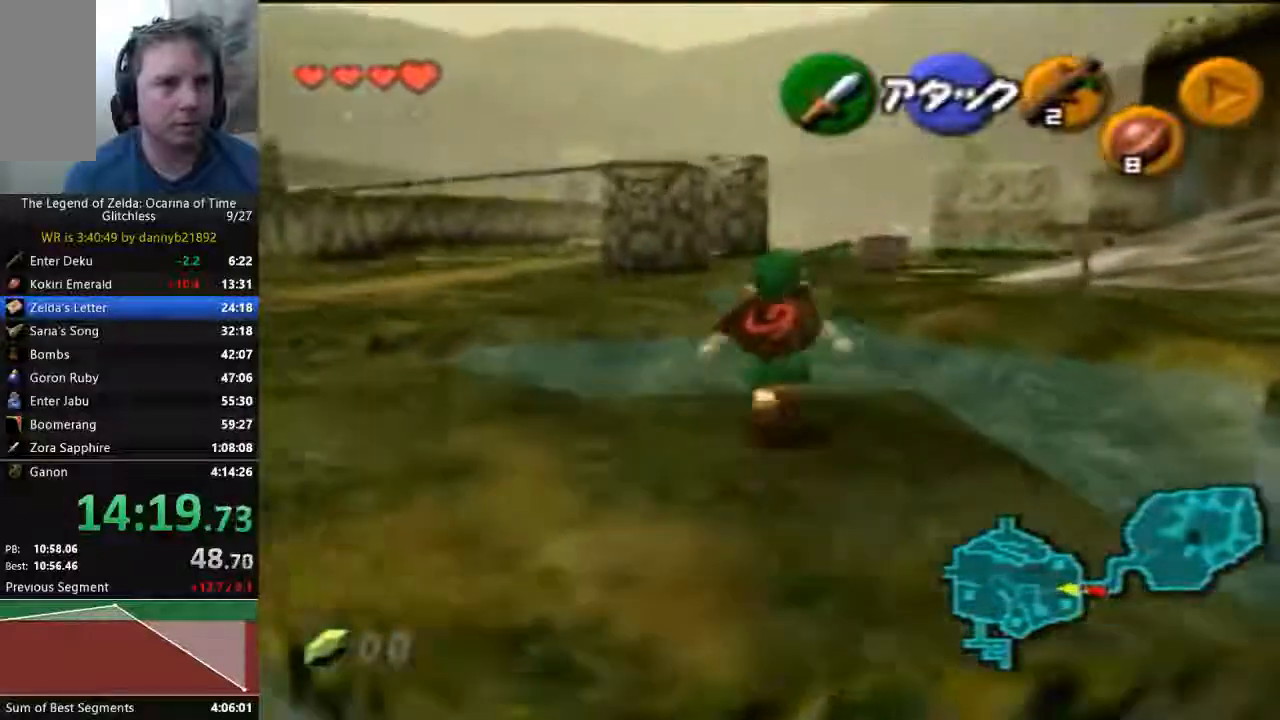
{"dt_ms": 1000, "buttons": [], "left_stick": "center"}
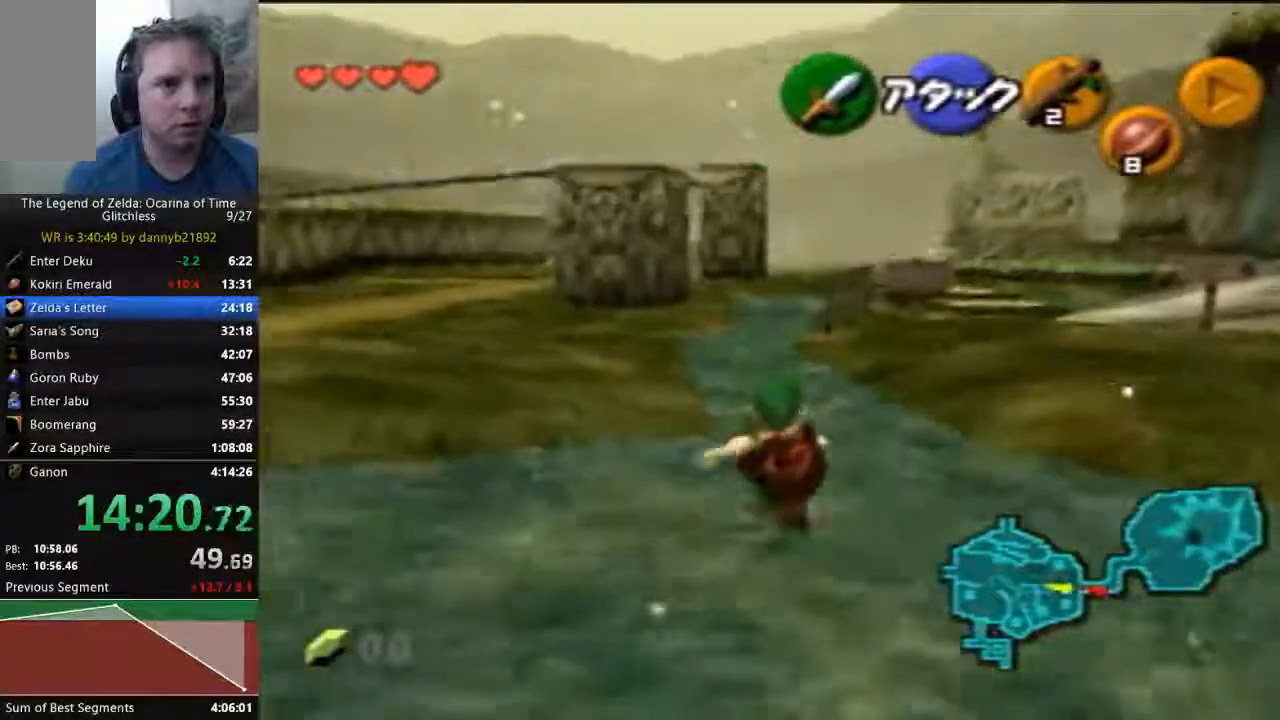
{"dt_ms": 500, "buttons": ["START"], "left_stick": "down", "events": [[133, "START", "down"], [167, "left_stick", "down"], [300, "left_stick", "center"], [433, "left_stick", "down"]]}
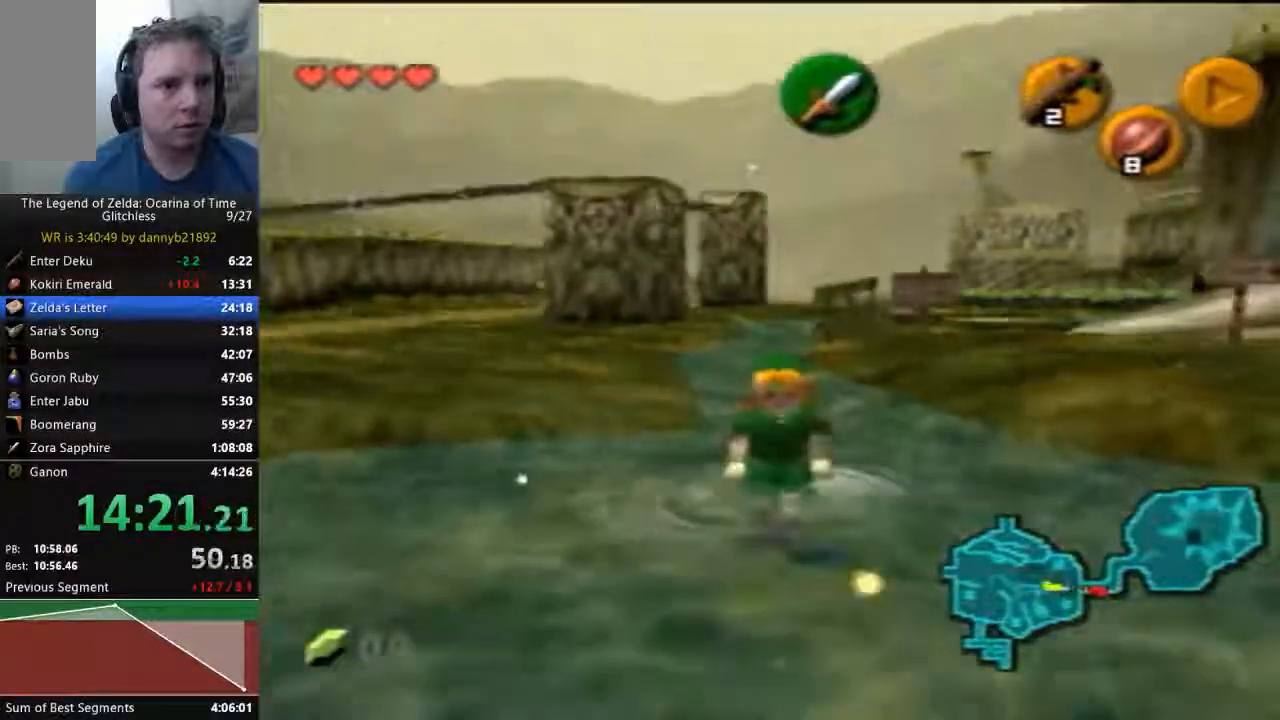
{"dt_ms": 500, "buttons": [], "left_stick": "down", "events": [[167, "START", "up"]]}
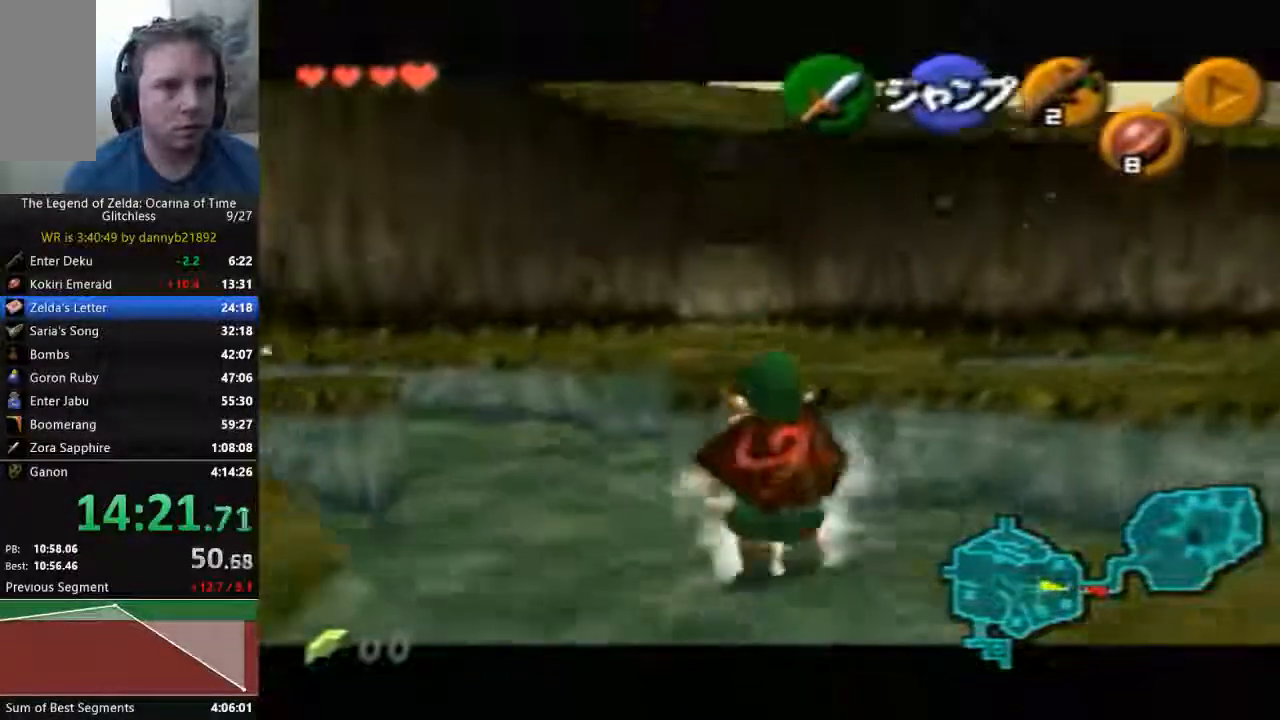
{"dt_ms": 500, "buttons": [], "left_stick": "down", "events": []}
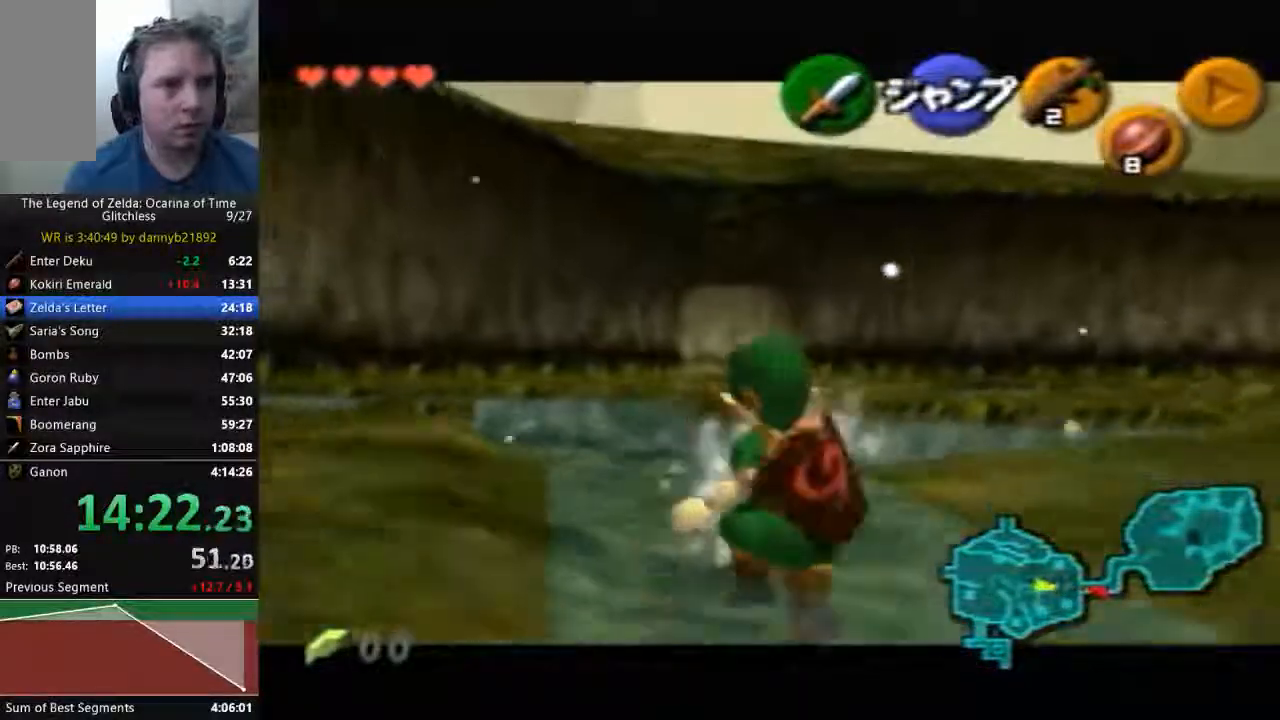
{"dt_ms": 500, "buttons": [], "left_stick": "down", "events": []}
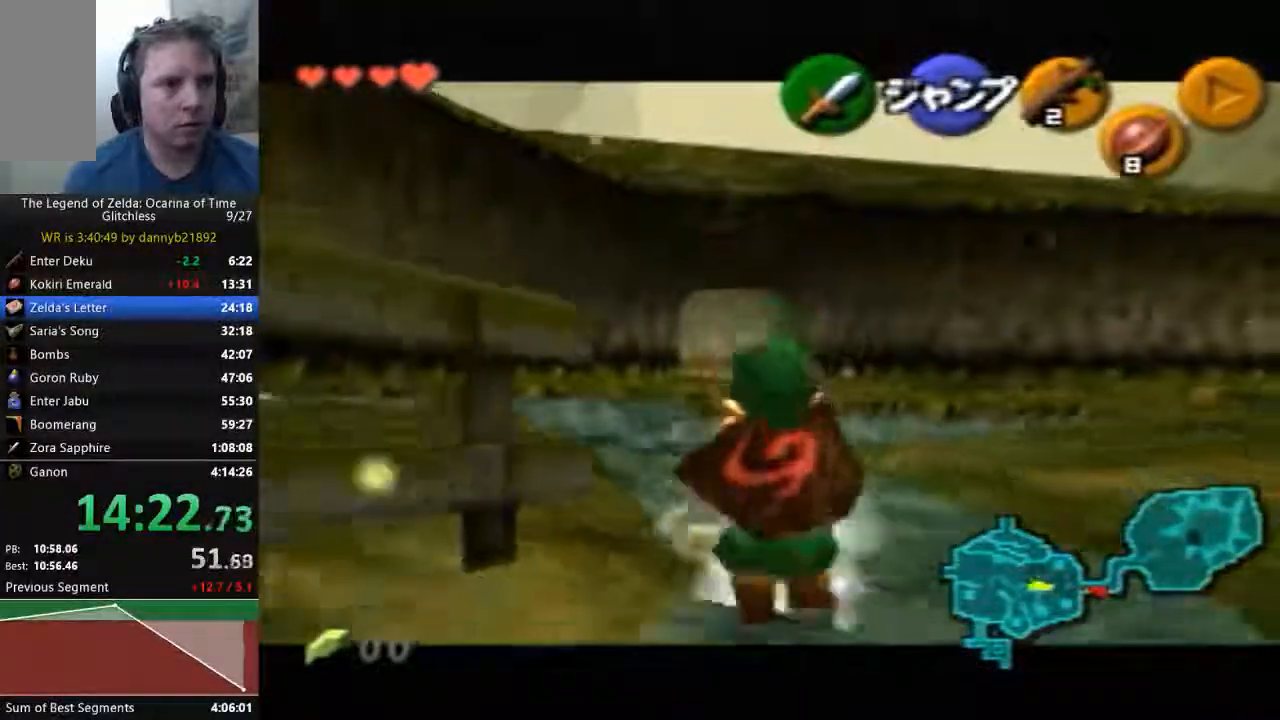
{"dt_ms": 500, "buttons": [], "left_stick": "down", "events": []}
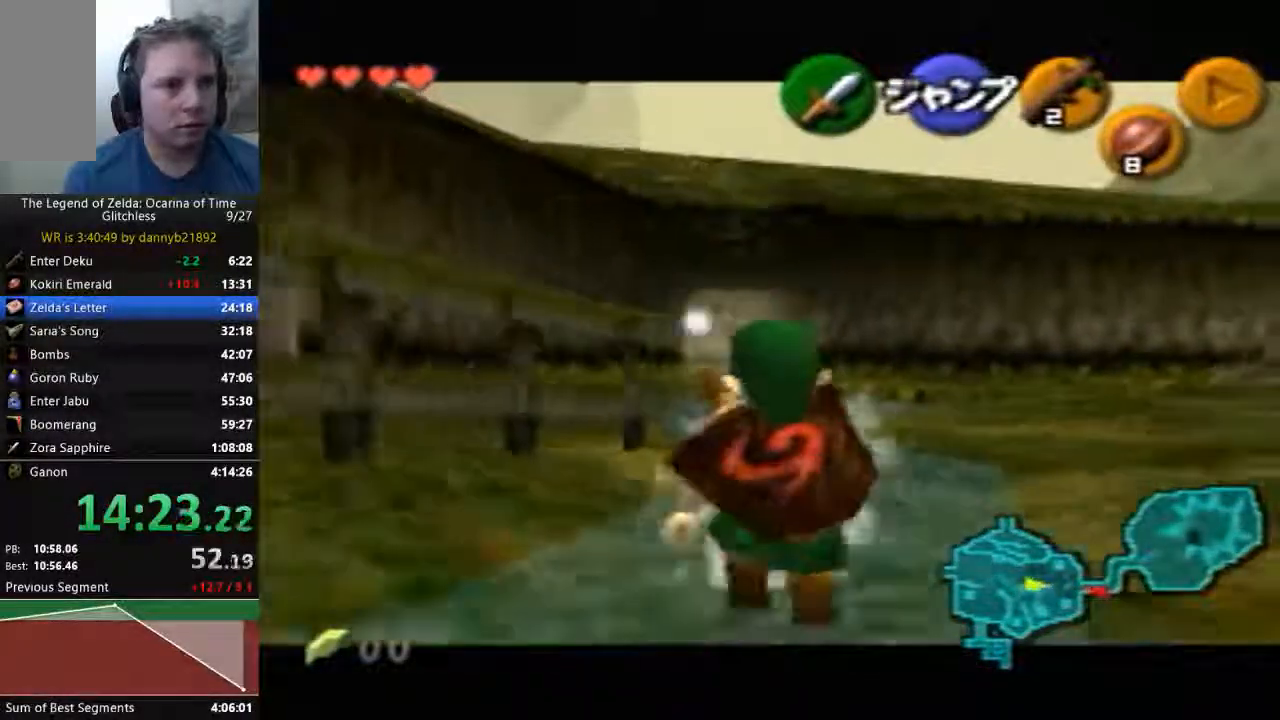
{"dt_ms": 500, "buttons": [], "left_stick": "down", "events": []}
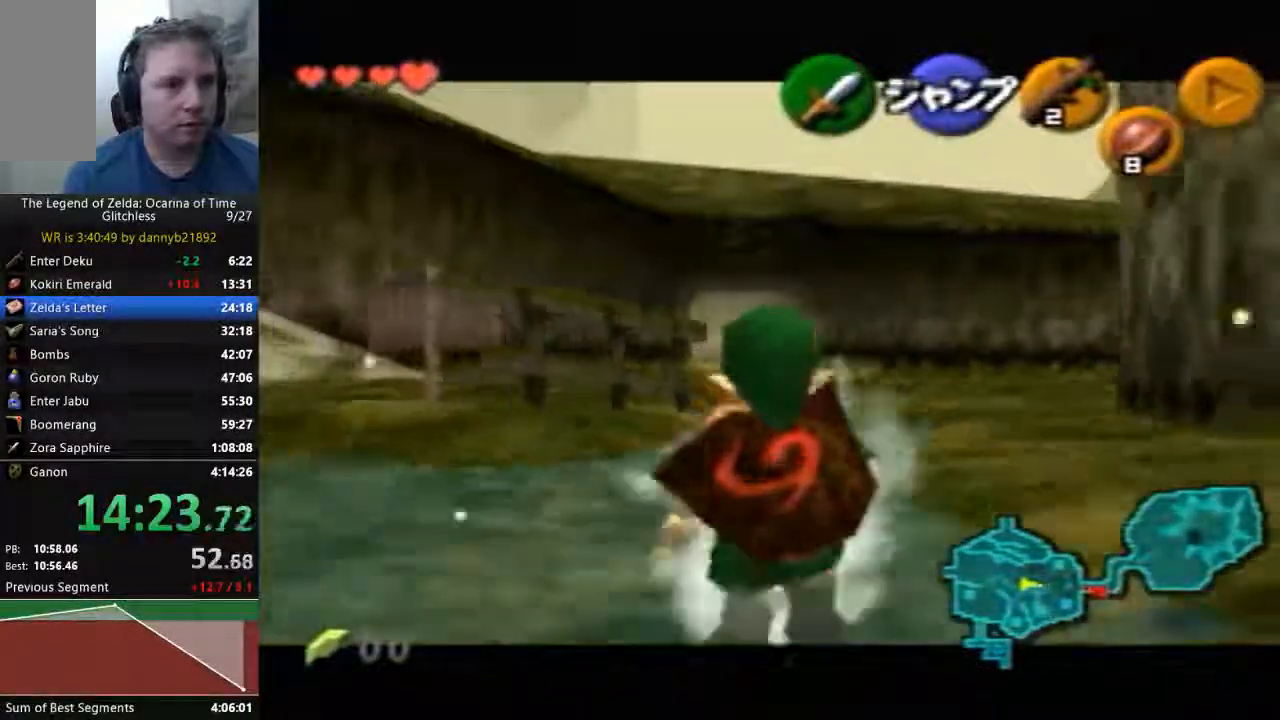
{"dt_ms": 500, "buttons": [], "left_stick": "down", "events": []}
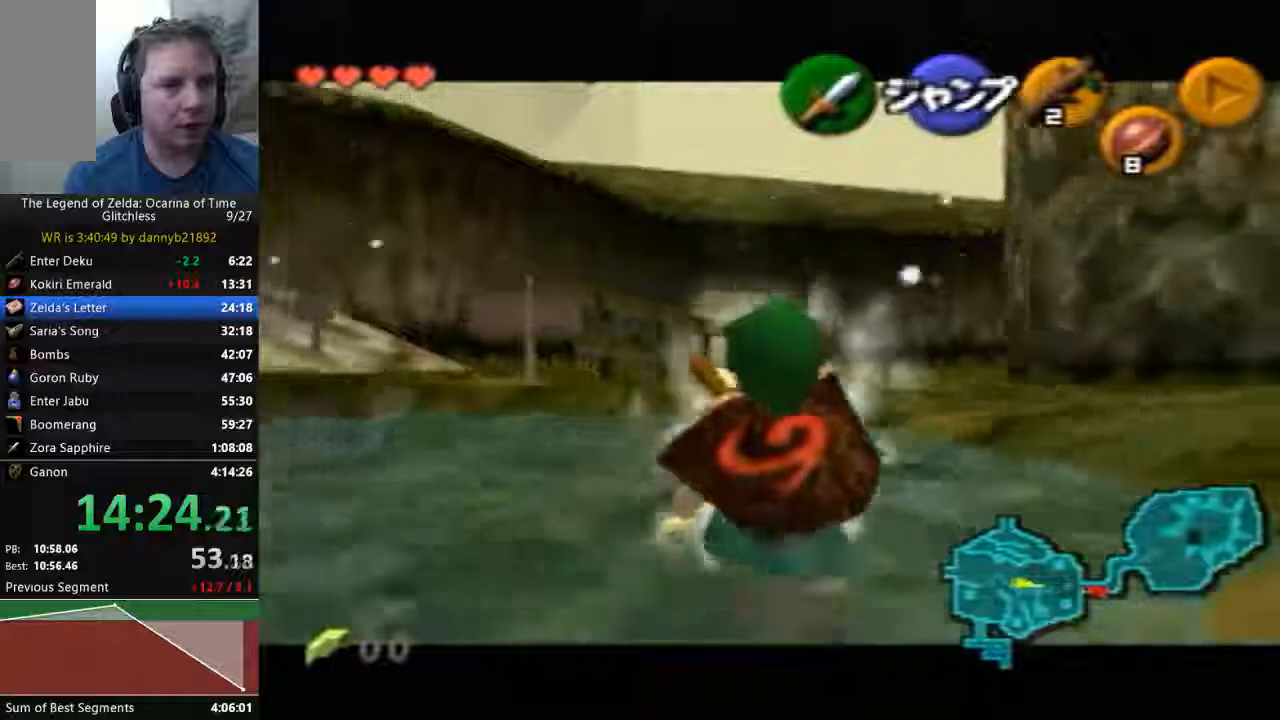
{"dt_ms": 500, "buttons": [], "left_stick": "down", "events": []}
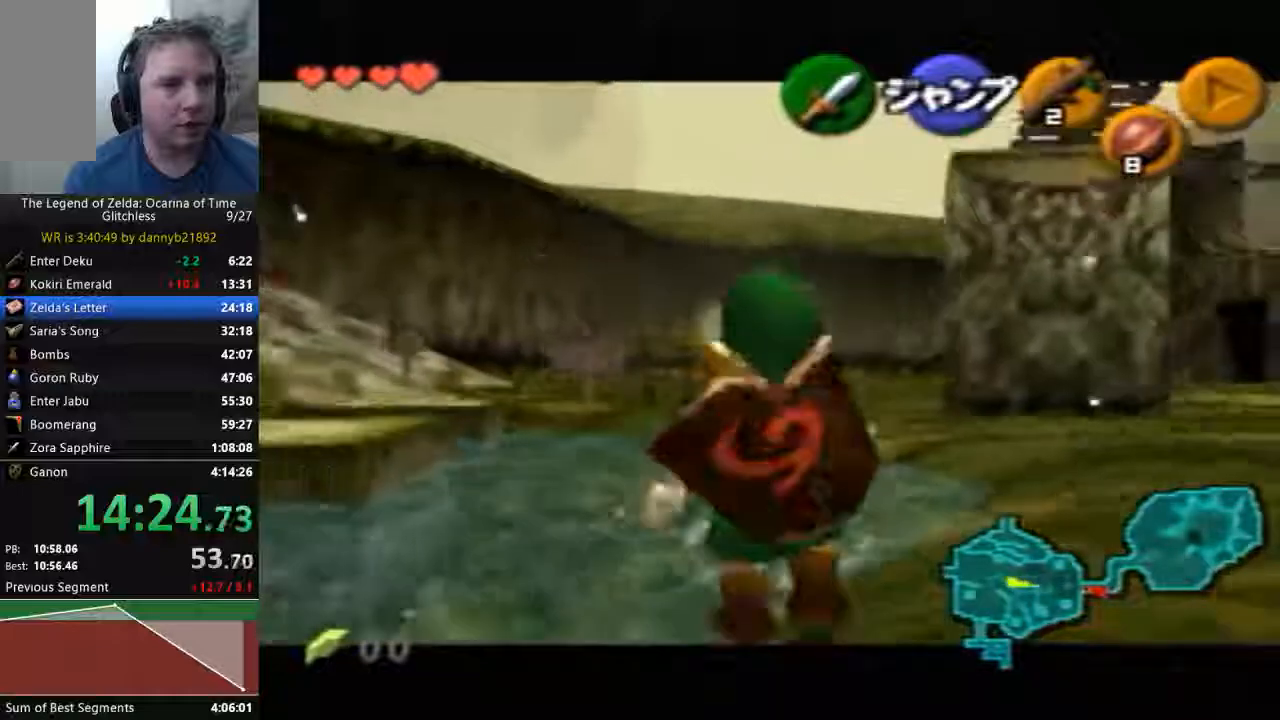
{"dt_ms": 500, "buttons": [], "left_stick": "down", "events": []}
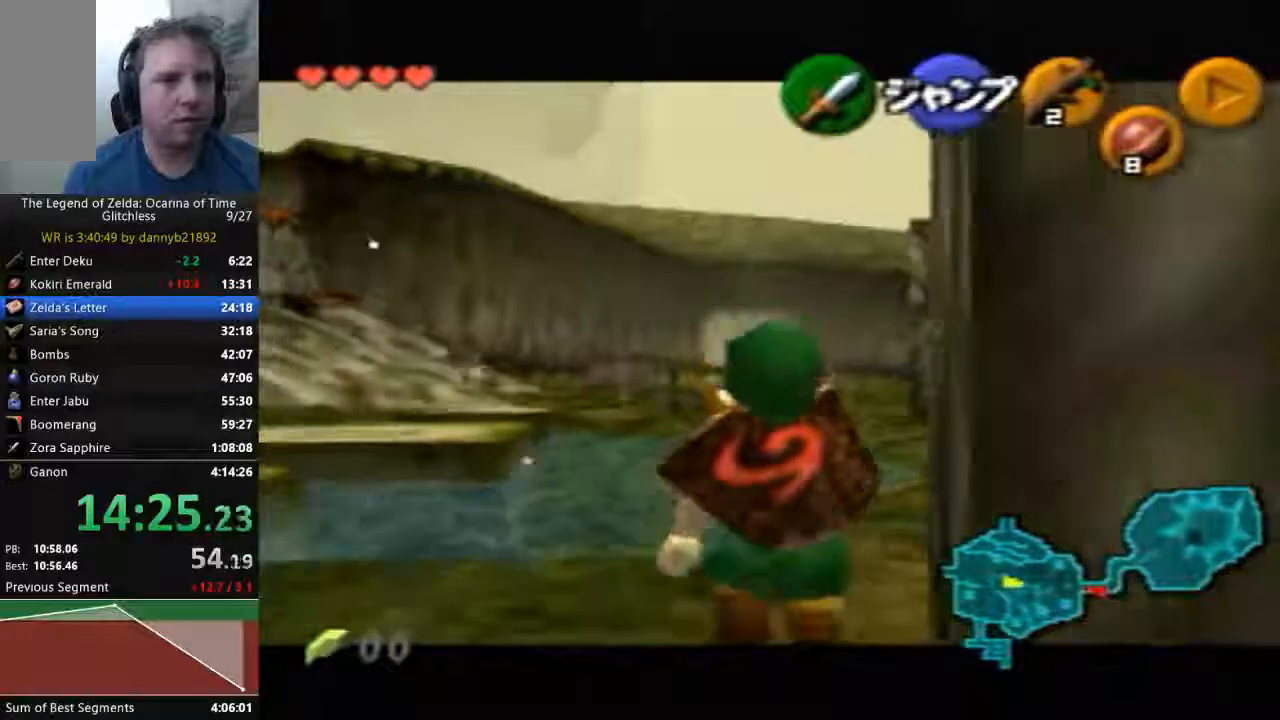
{"dt_ms": 500, "buttons": [], "left_stick": "down", "events": []}
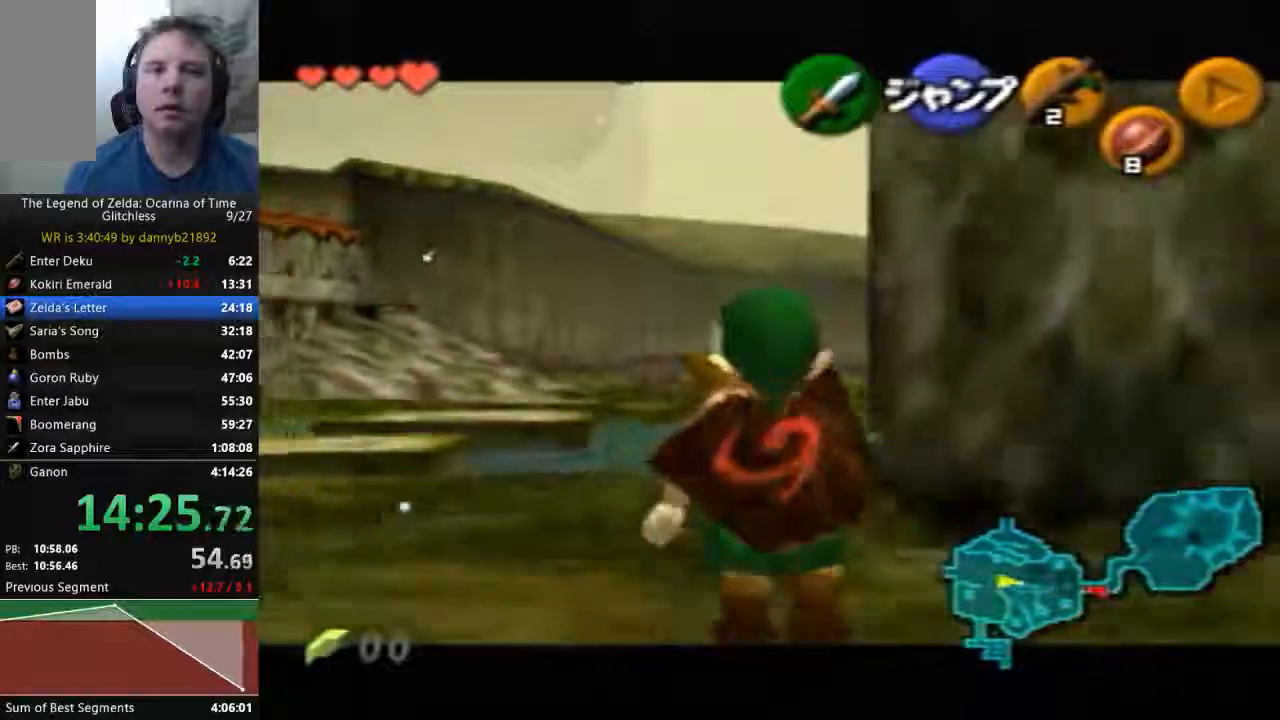
{"dt_ms": 500, "buttons": [], "left_stick": "down", "events": []}
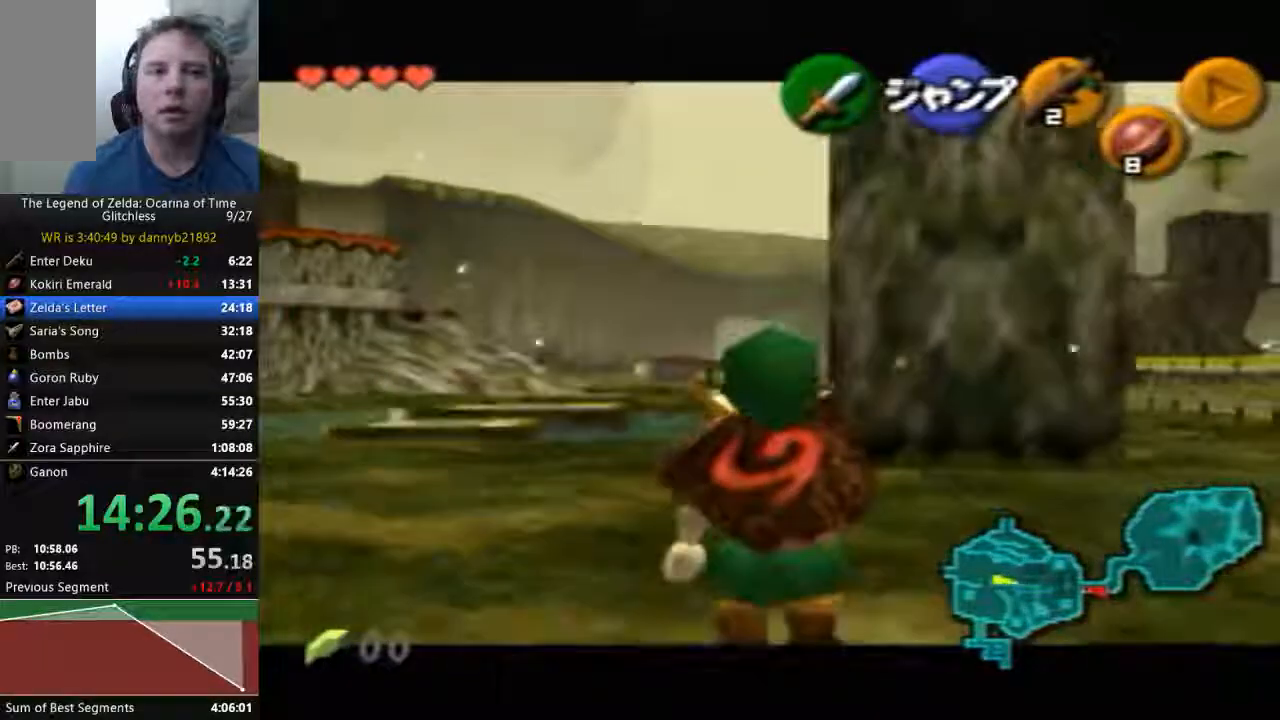
{"dt_ms": 500, "buttons": [], "left_stick": "down", "events": []}
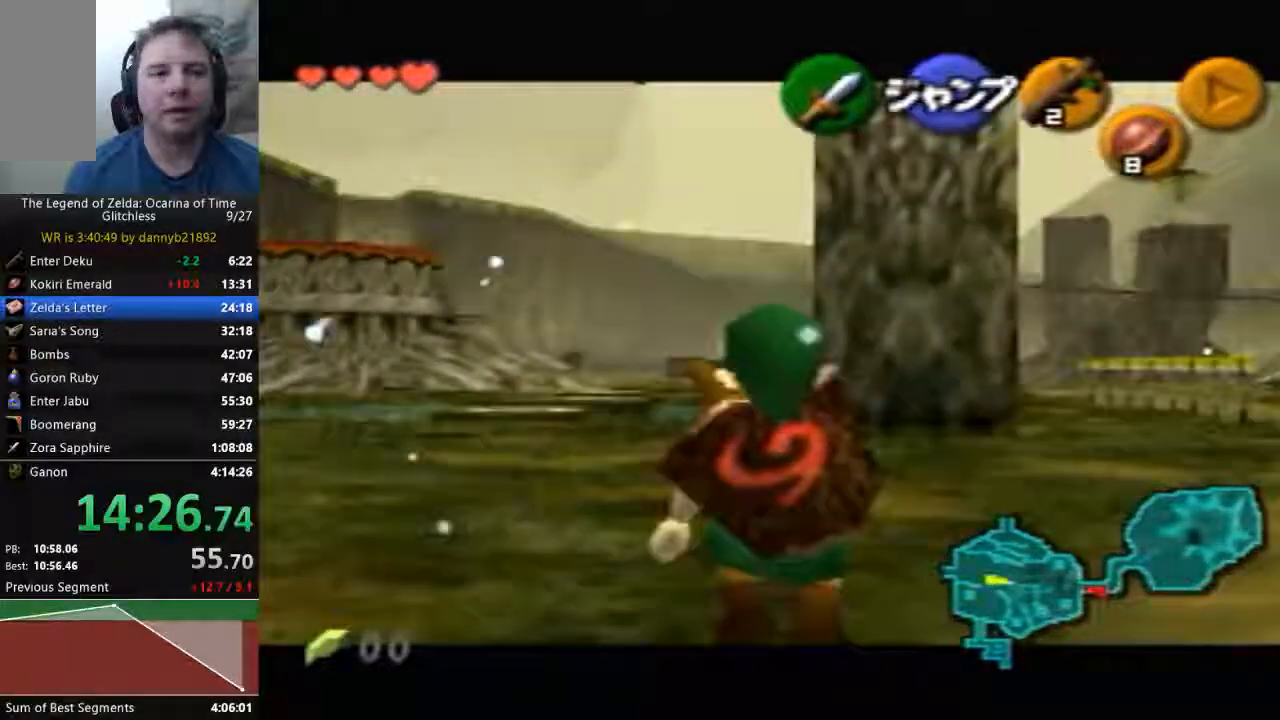
{"dt_ms": 500, "buttons": [], "left_stick": "down", "events": []}
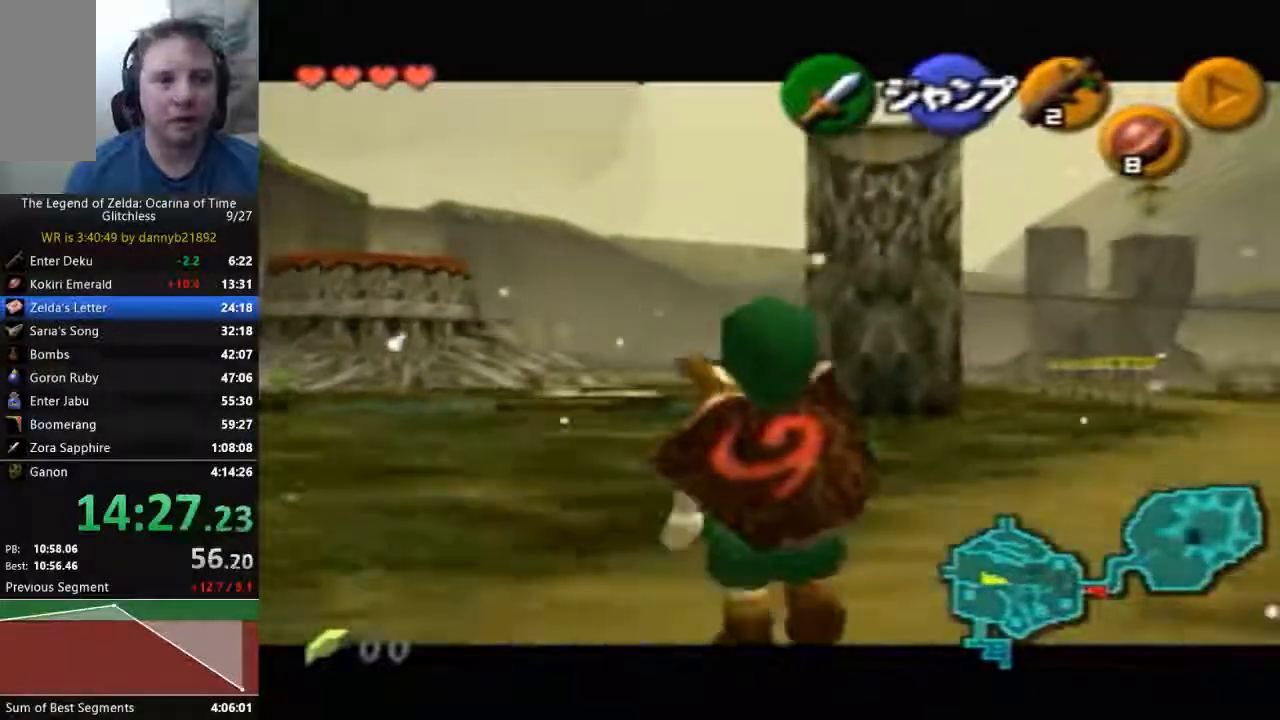
{"dt_ms": 500, "buttons": [], "left_stick": "down", "events": []}
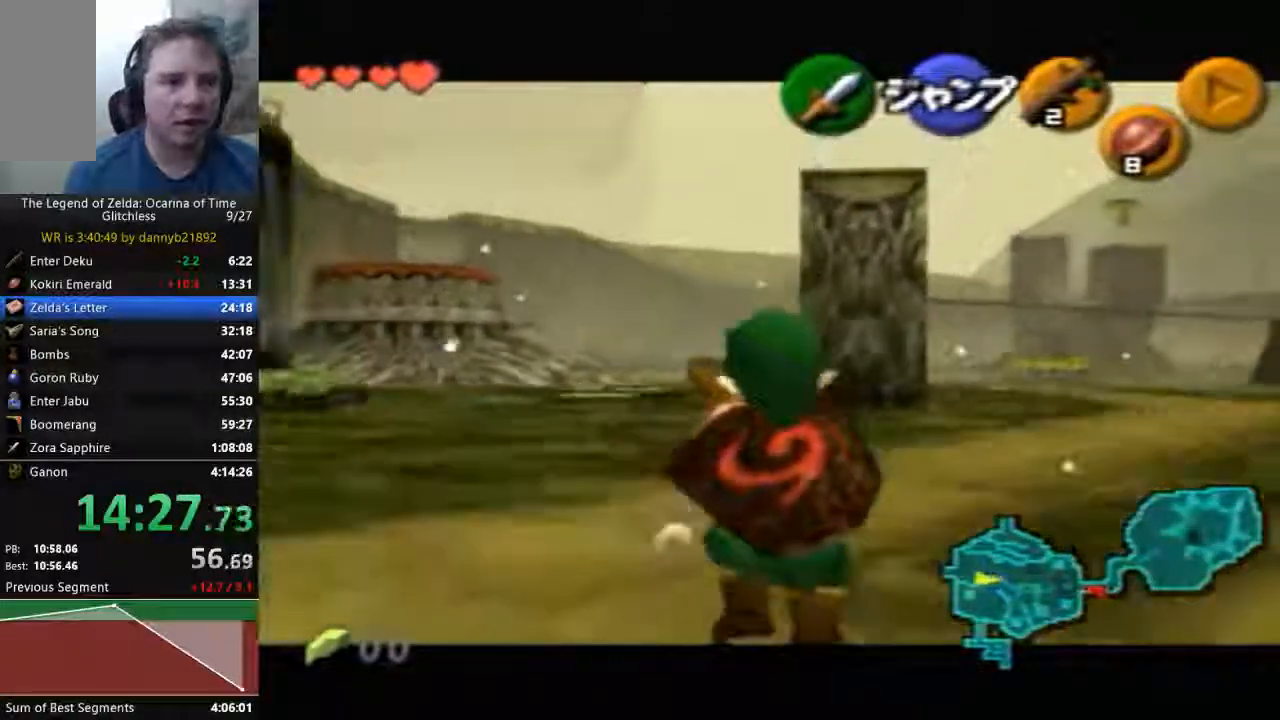
{"dt_ms": 500, "buttons": [], "left_stick": "down", "events": []}
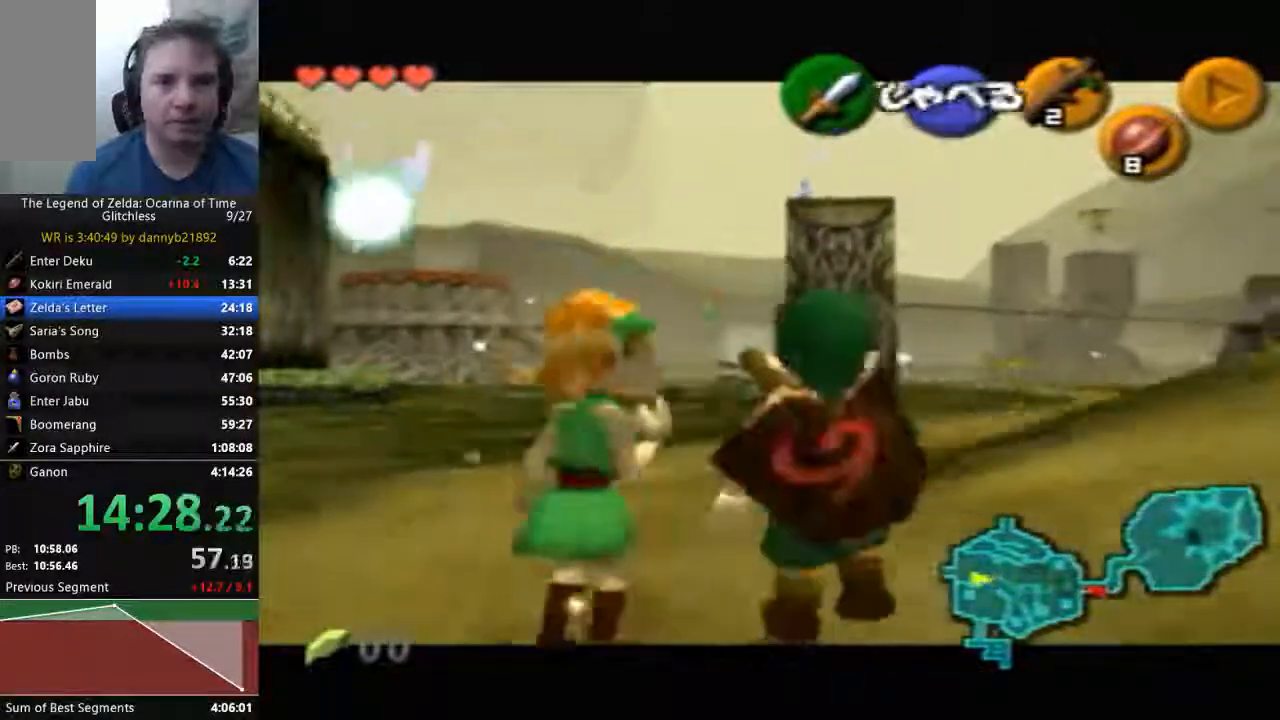
{"dt_ms": 500, "buttons": [], "left_stick": "down", "events": []}
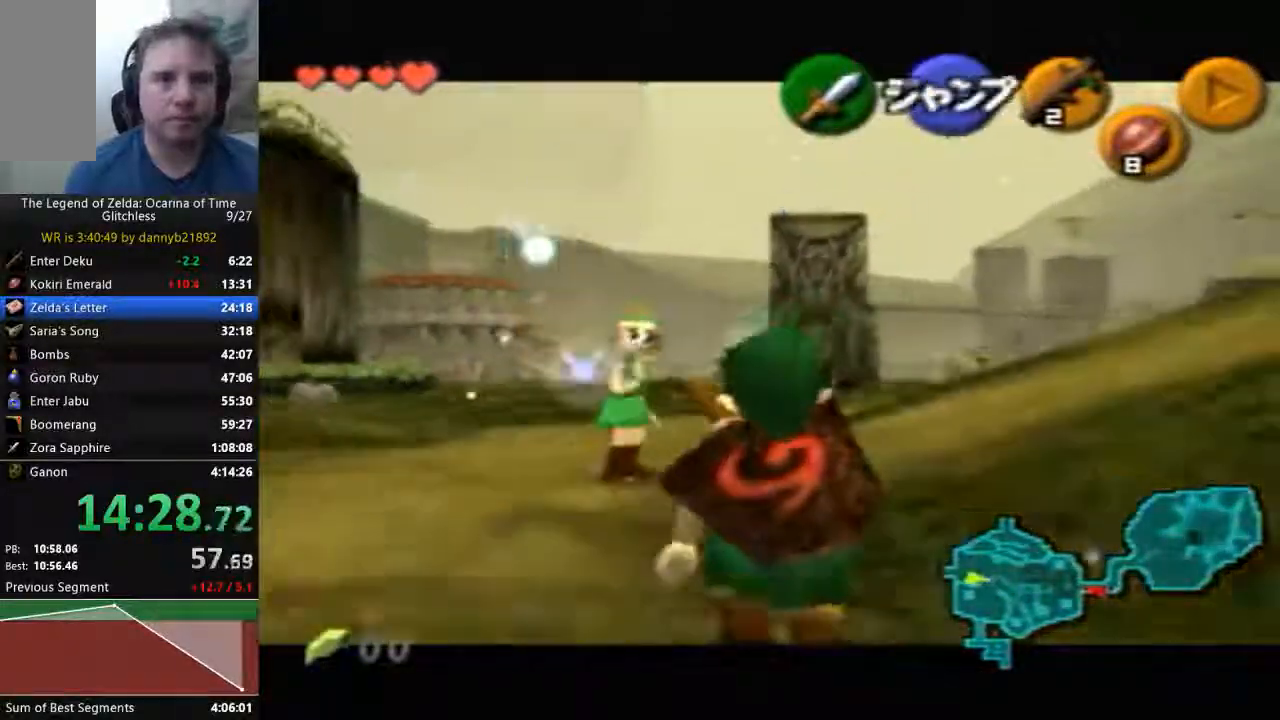
{"dt_ms": 500, "buttons": [], "left_stick": "down", "events": []}
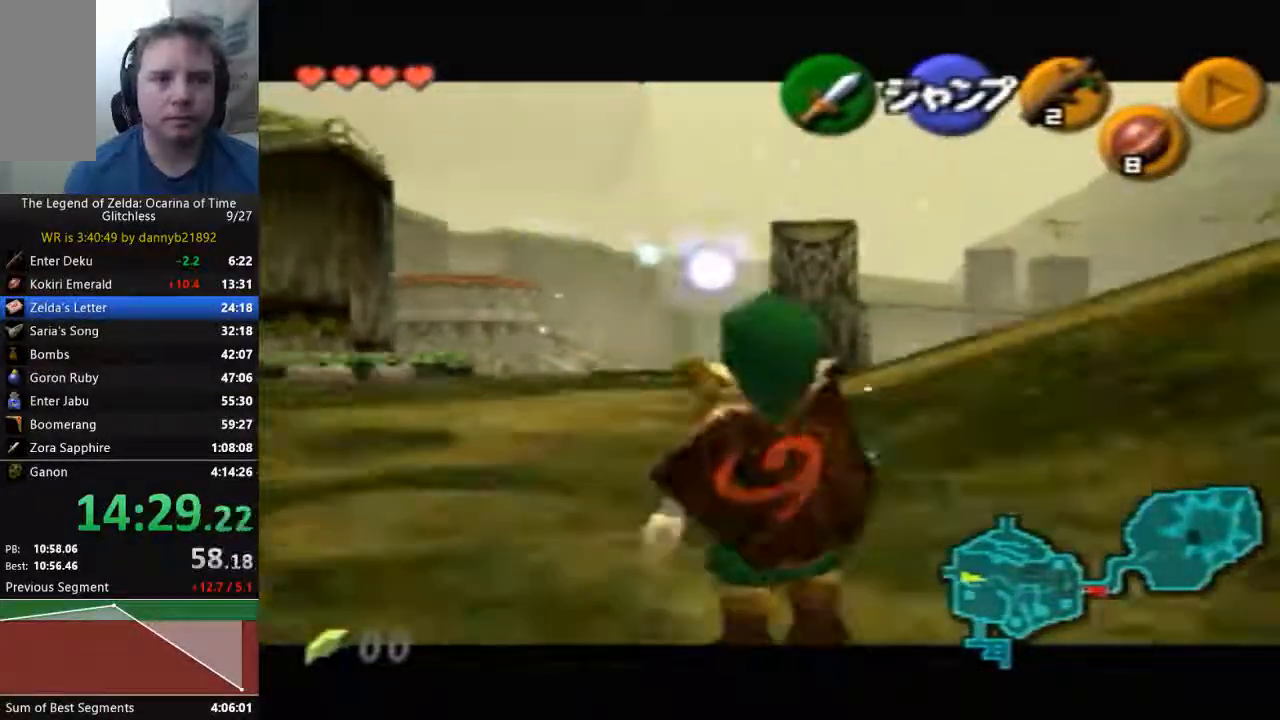
{"dt_ms": 500, "buttons": [], "left_stick": "down", "events": []}
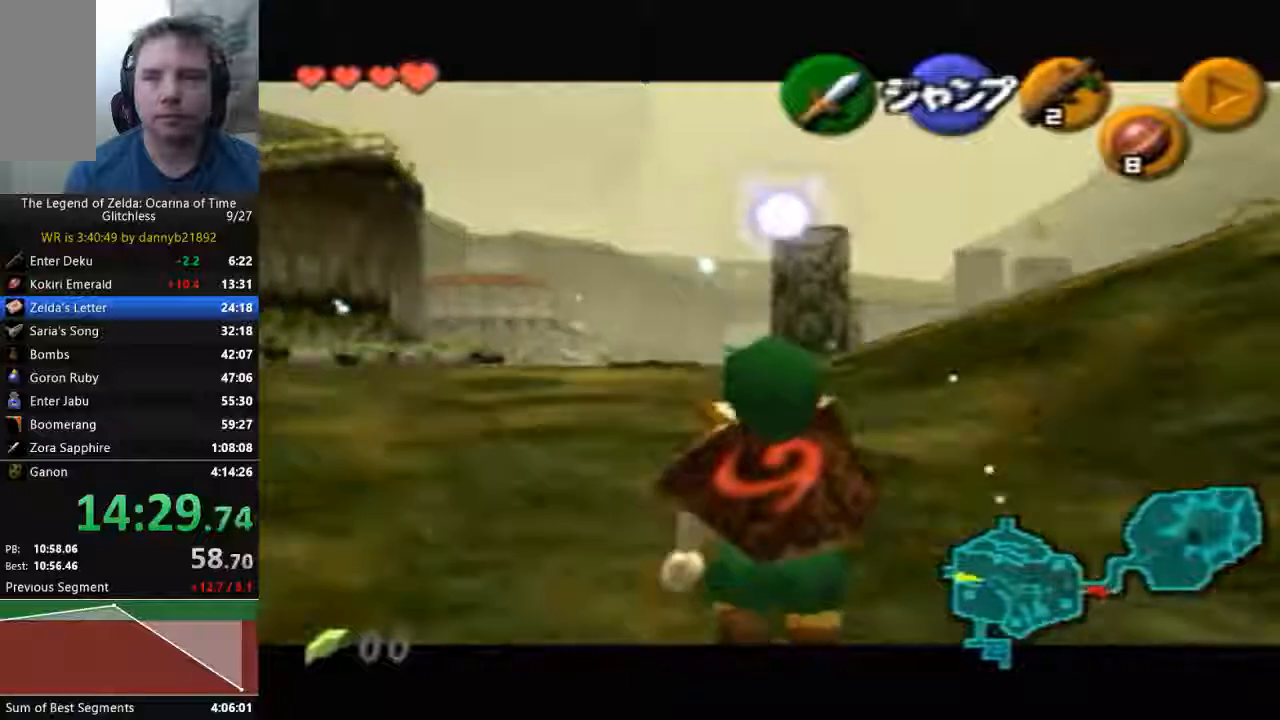
{"dt_ms": 500, "buttons": [], "left_stick": "down", "events": []}
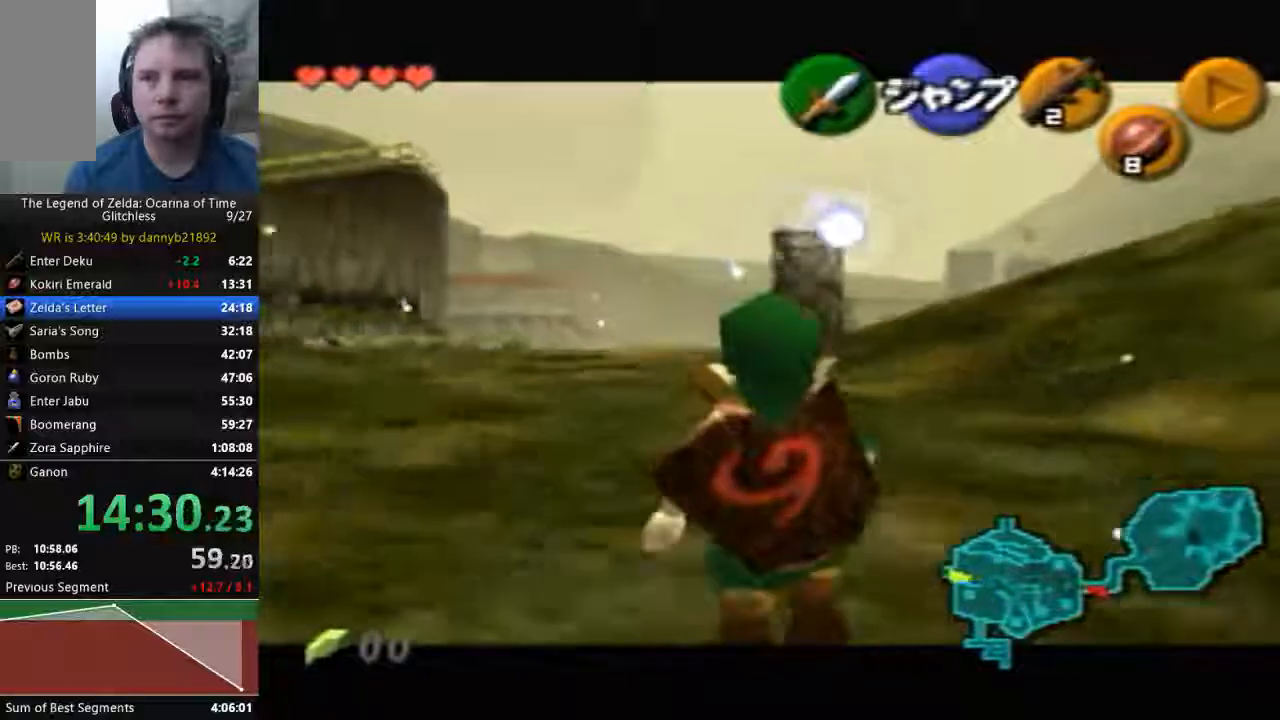
{"dt_ms": 500, "buttons": [], "left_stick": "down", "events": []}
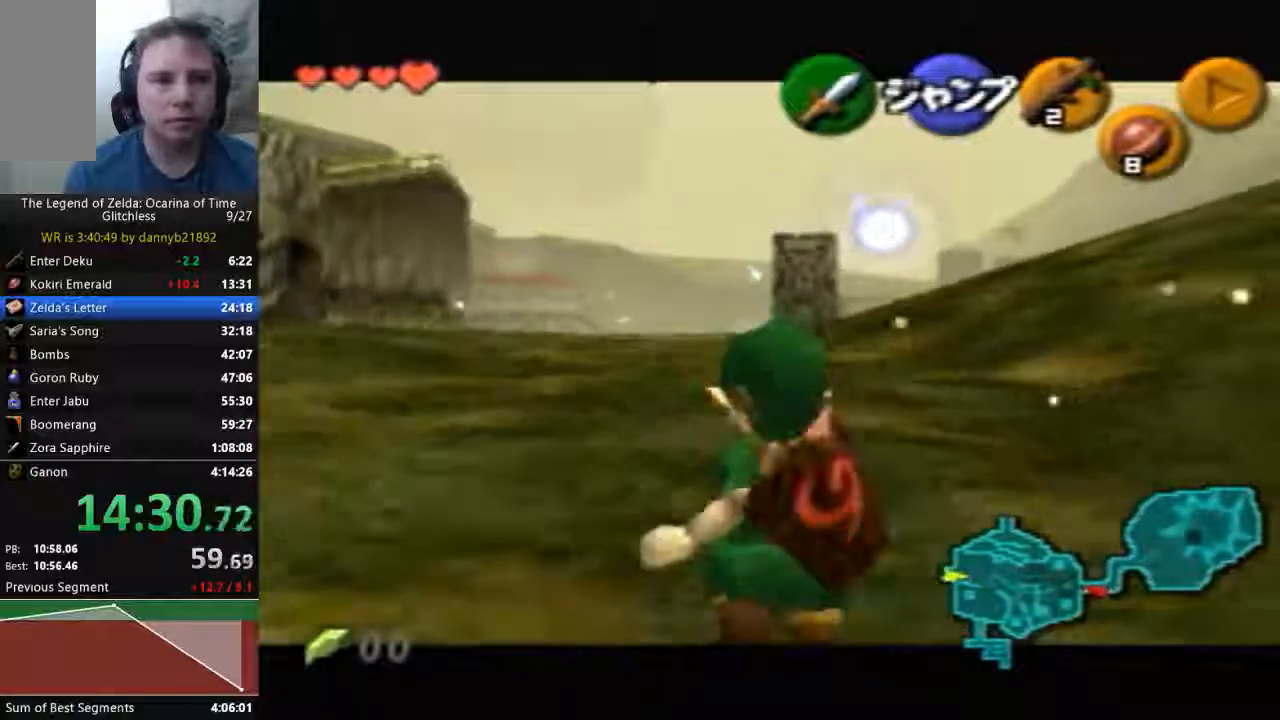
{"dt_ms": 500, "buttons": [], "left_stick": "down", "events": []}
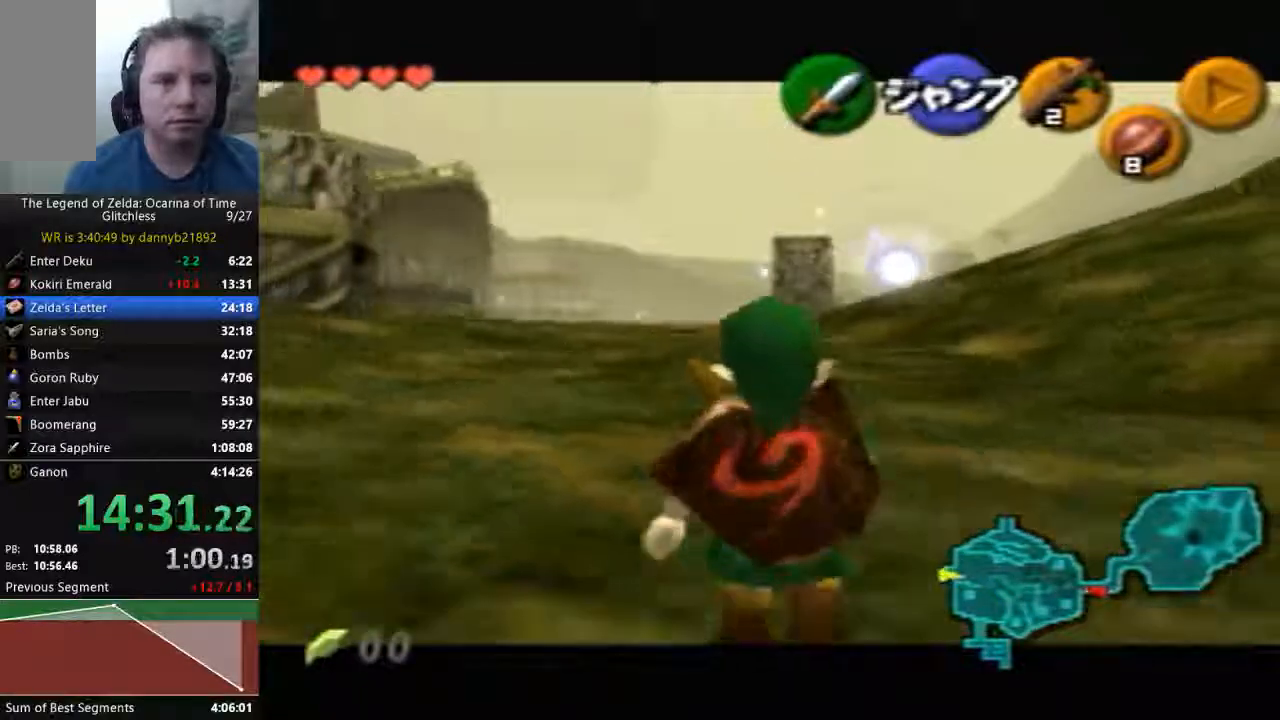
{"dt_ms": 500, "buttons": [], "left_stick": "down", "events": []}
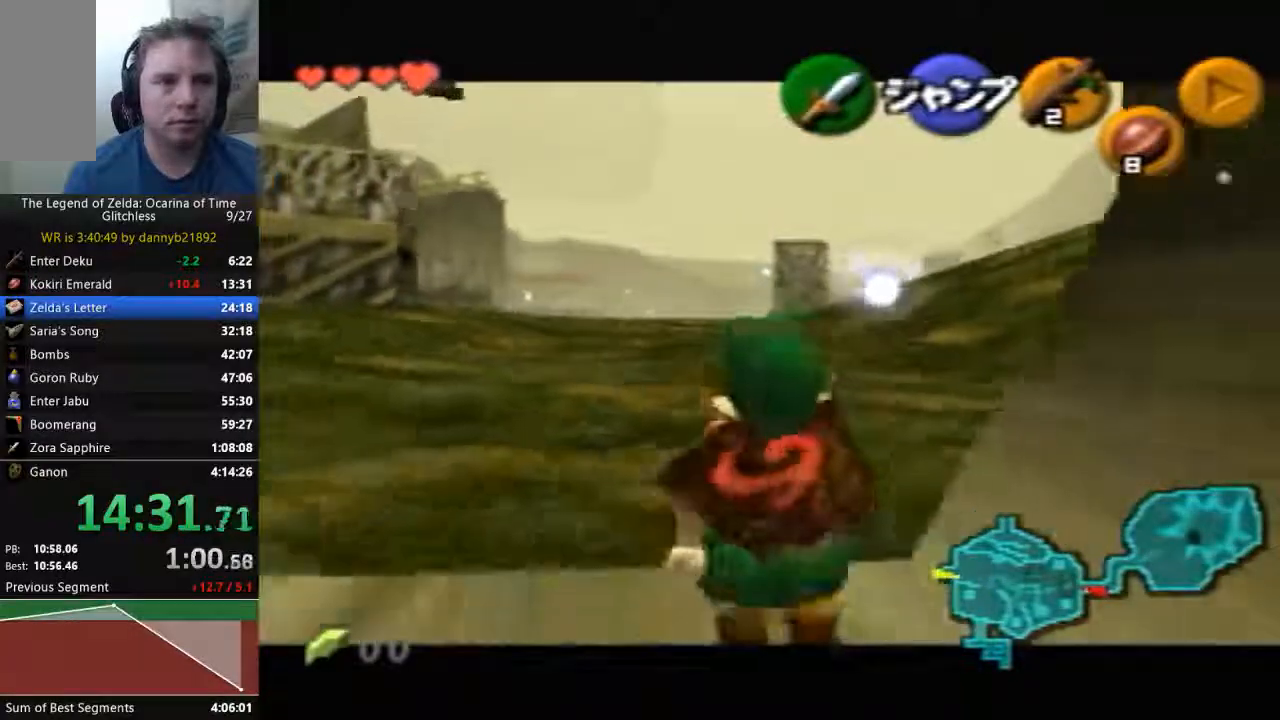
{"dt_ms": 500, "buttons": [], "left_stick": "down", "events": []}
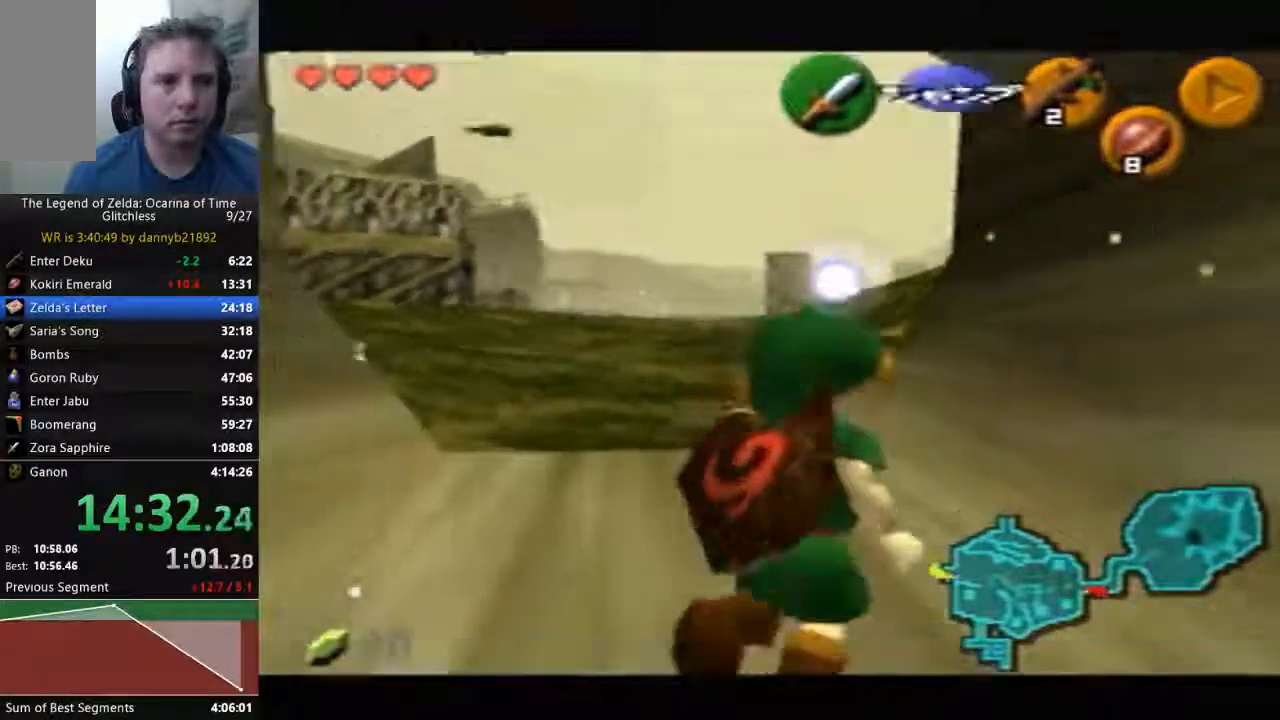
{"dt_ms": 500, "buttons": [], "left_stick": "down", "events": [[400, "left_stick", "center"], [467, "left_stick", "down"]]}